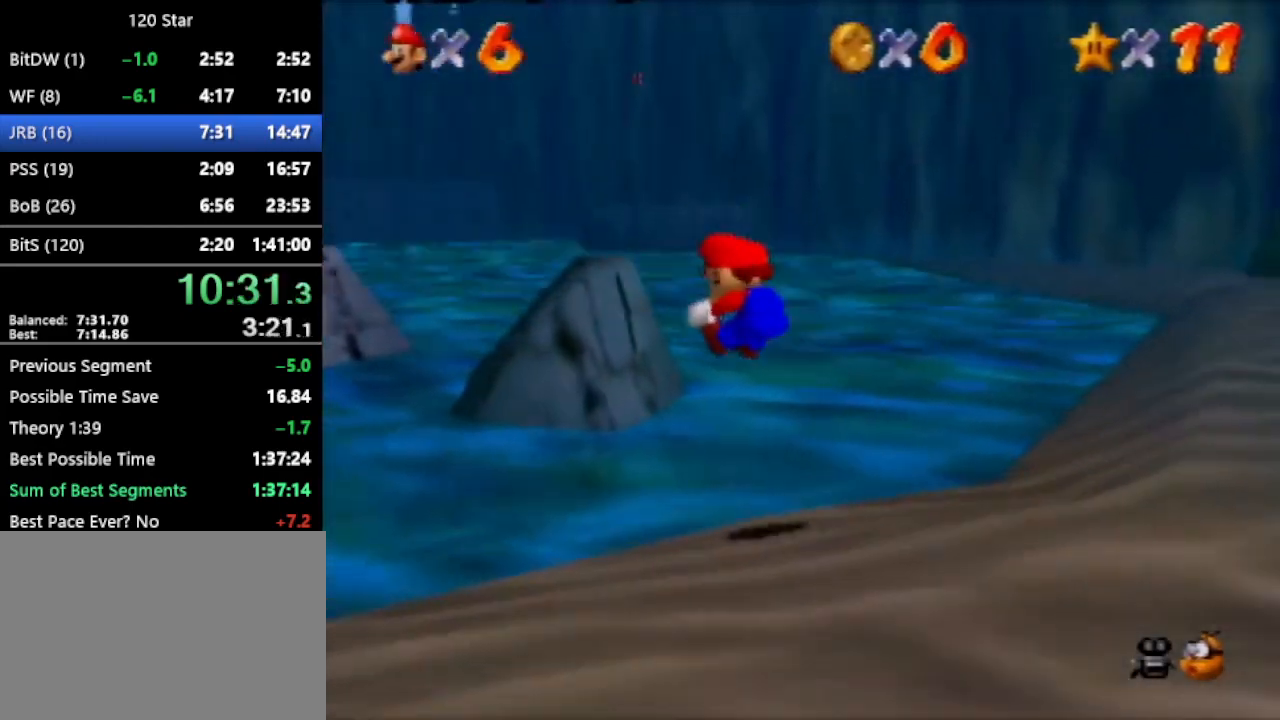
Gameplay with a controller (Nintendo layout); each line is a JSON object with the inputs held at the frame after it. "events" lists button and stick changes between this image and that frame as [ms after this image, input, new state], when the widget could be followed in between. Not read: L3 R3 Z.
{"buttons": ["C_LEFT"], "left_stick": "up-left", "events": [[300, "A", "down"], [367, "A", "up"], [434, "C_LEFT", "down"]]}
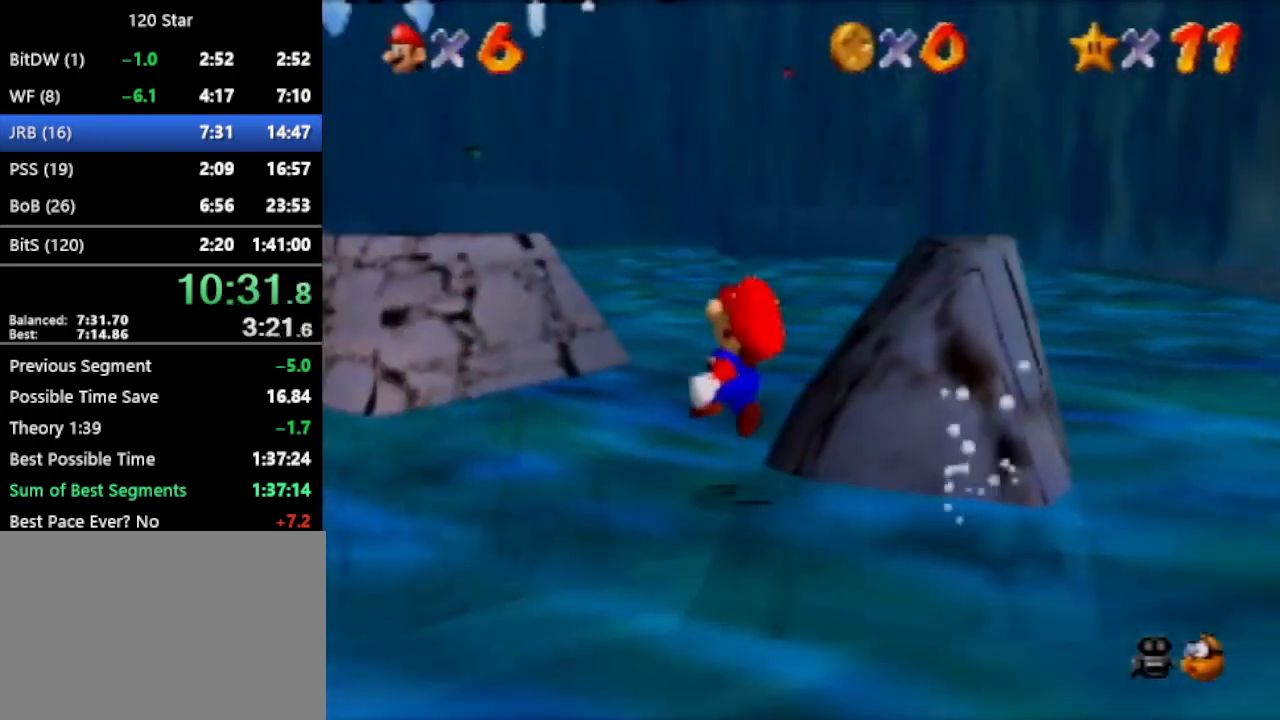
{"buttons": [], "left_stick": "up-left", "events": [[67, "C_LEFT", "up"], [134, "C_LEFT", "down"], [201, "C_LEFT", "up"], [401, "C_LEFT", "down"], [501, "C_LEFT", "up"]]}
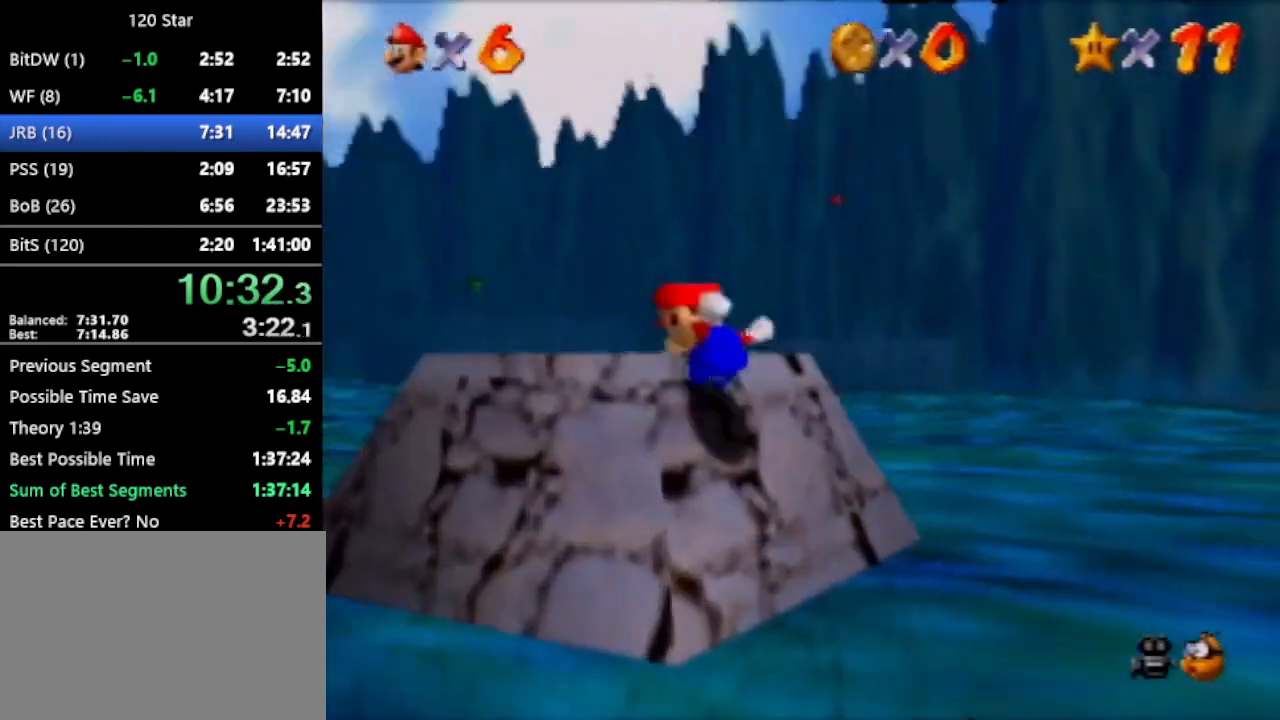
{"buttons": ["A"], "left_stick": "up-left", "events": [[467, "A", "down"]]}
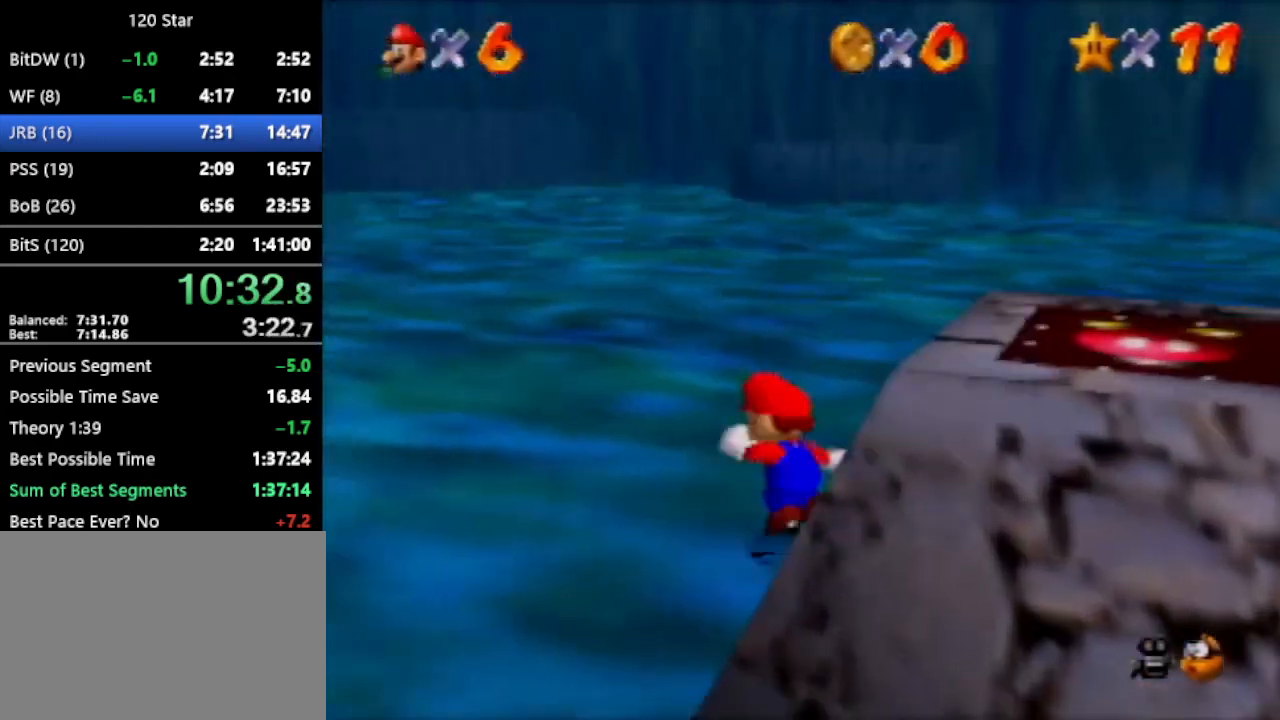
{"buttons": [], "left_stick": "up-left", "events": [[100, "C_LEFT", "down"], [301, "A", "up"], [301, "C_LEFT", "up"]]}
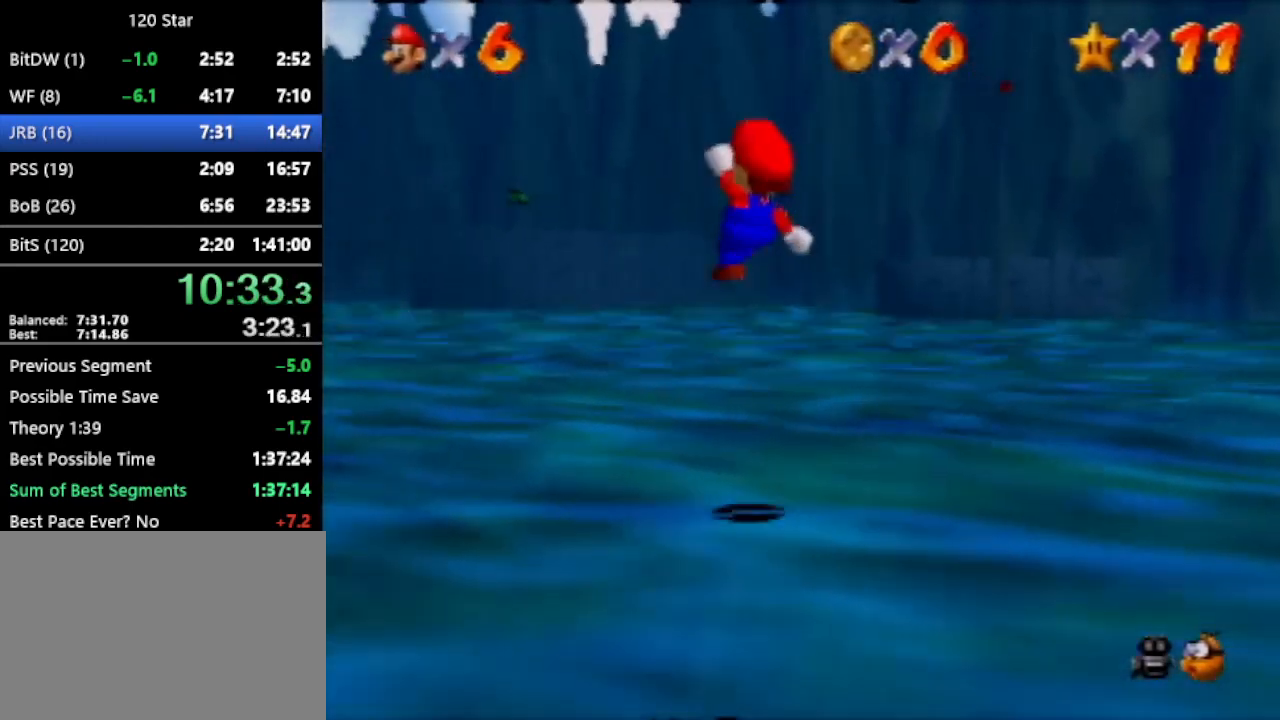
{"buttons": ["C_LEFT"], "left_stick": "up-left", "events": [[67, "C_LEFT", "down"]]}
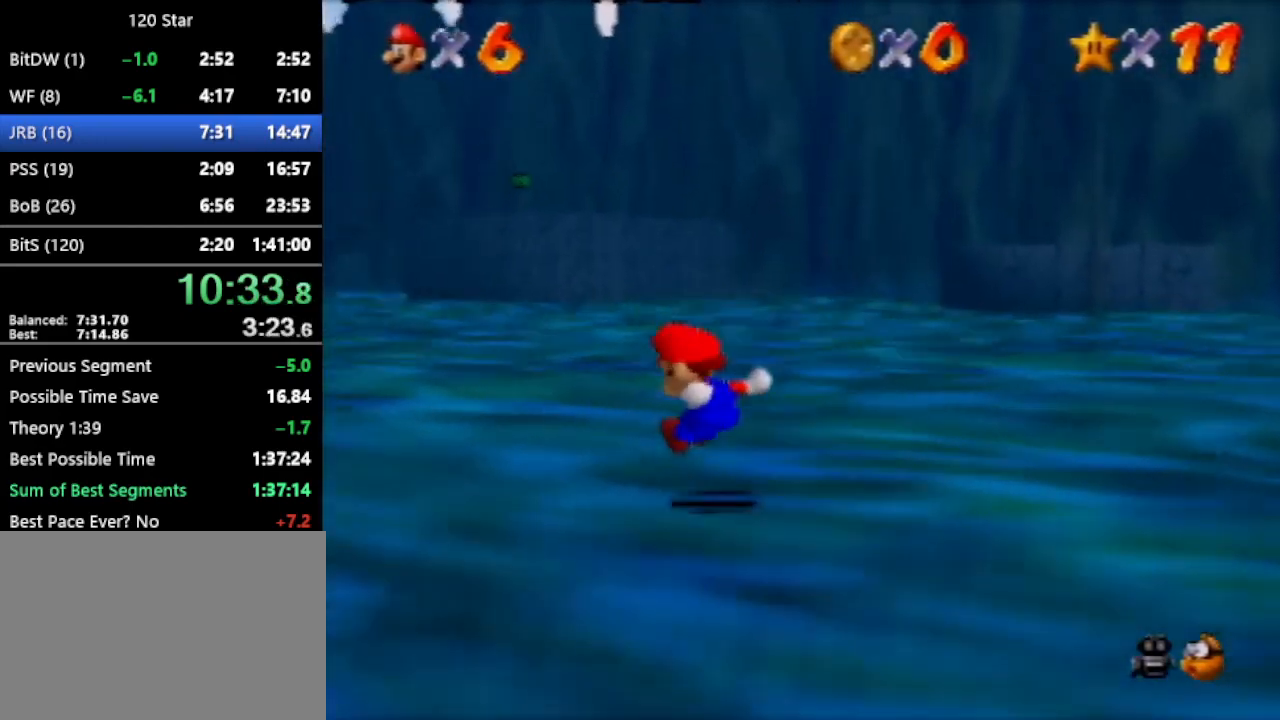
{"buttons": ["A", "C_LEFT"], "left_stick": "up-left", "events": [[167, "A", "down"], [234, "A", "up"], [501, "A", "down"]]}
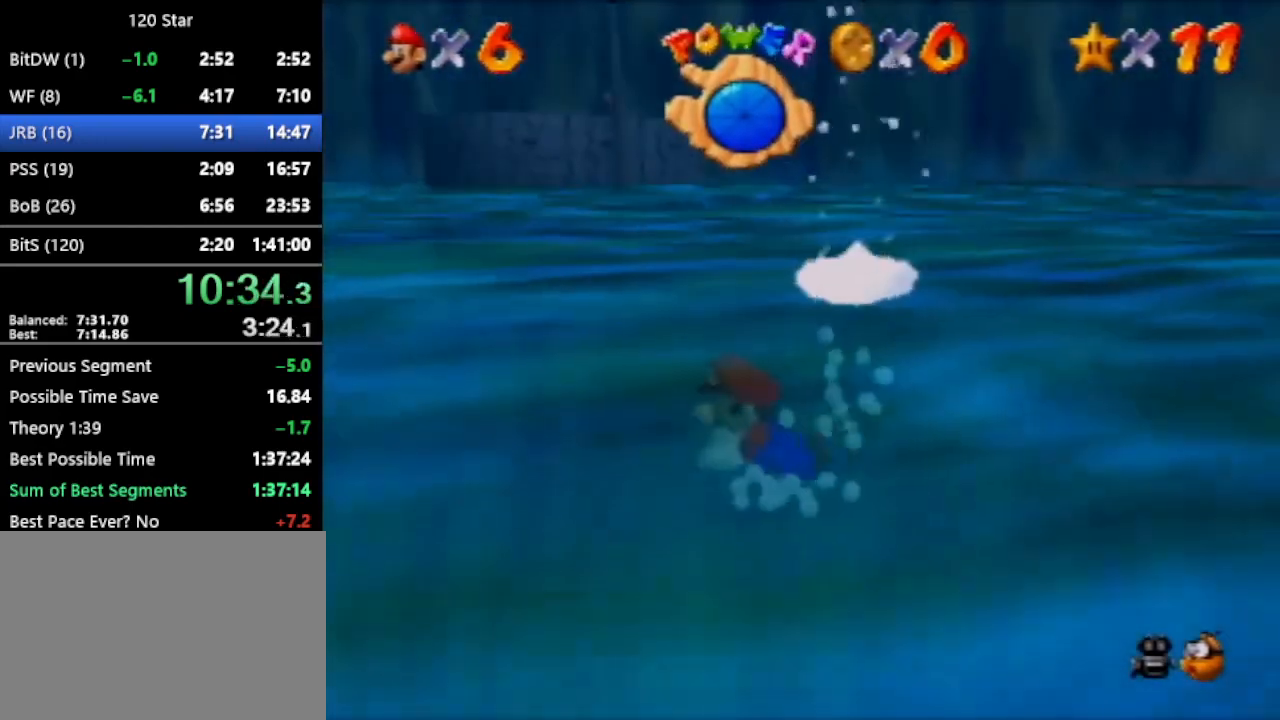
{"buttons": ["C_LEFT"], "left_stick": "up", "events": [[333, "A", "up"], [367, "left_stick", "up"]]}
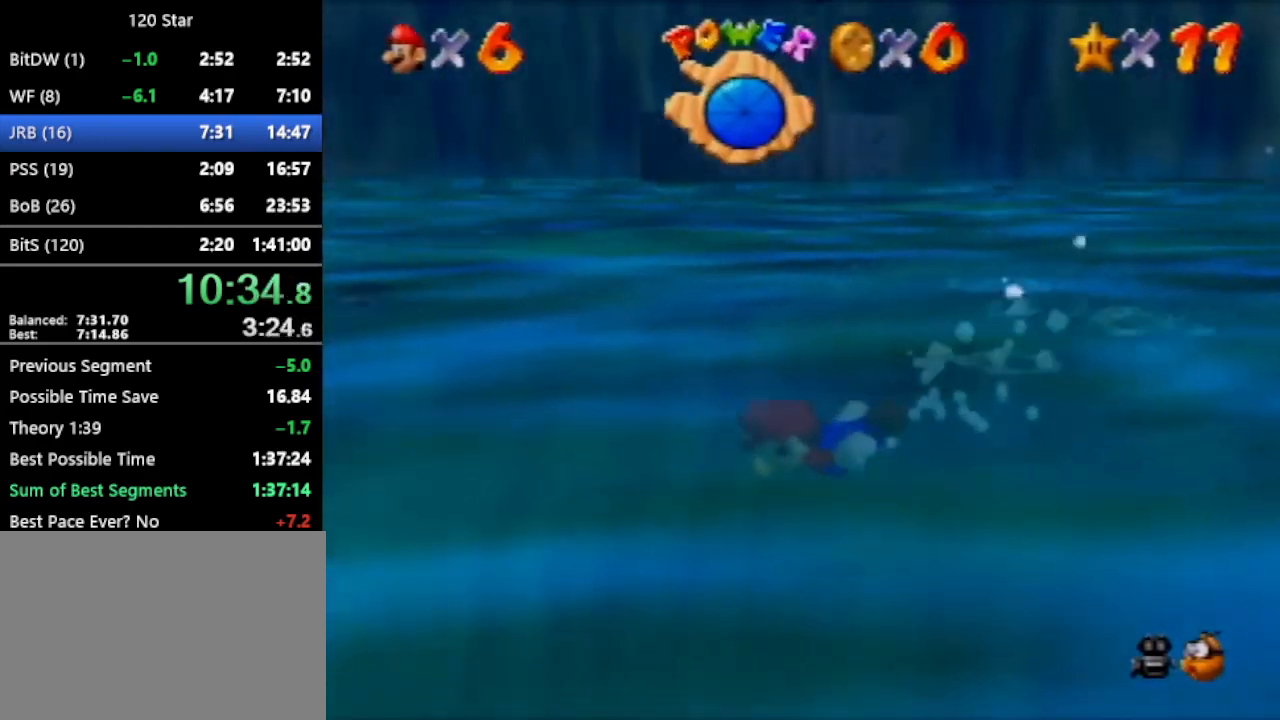
{"buttons": ["C_LEFT"], "left_stick": "center", "events": [[100, "A", "down"], [400, "A", "up"], [467, "left_stick", "center"]]}
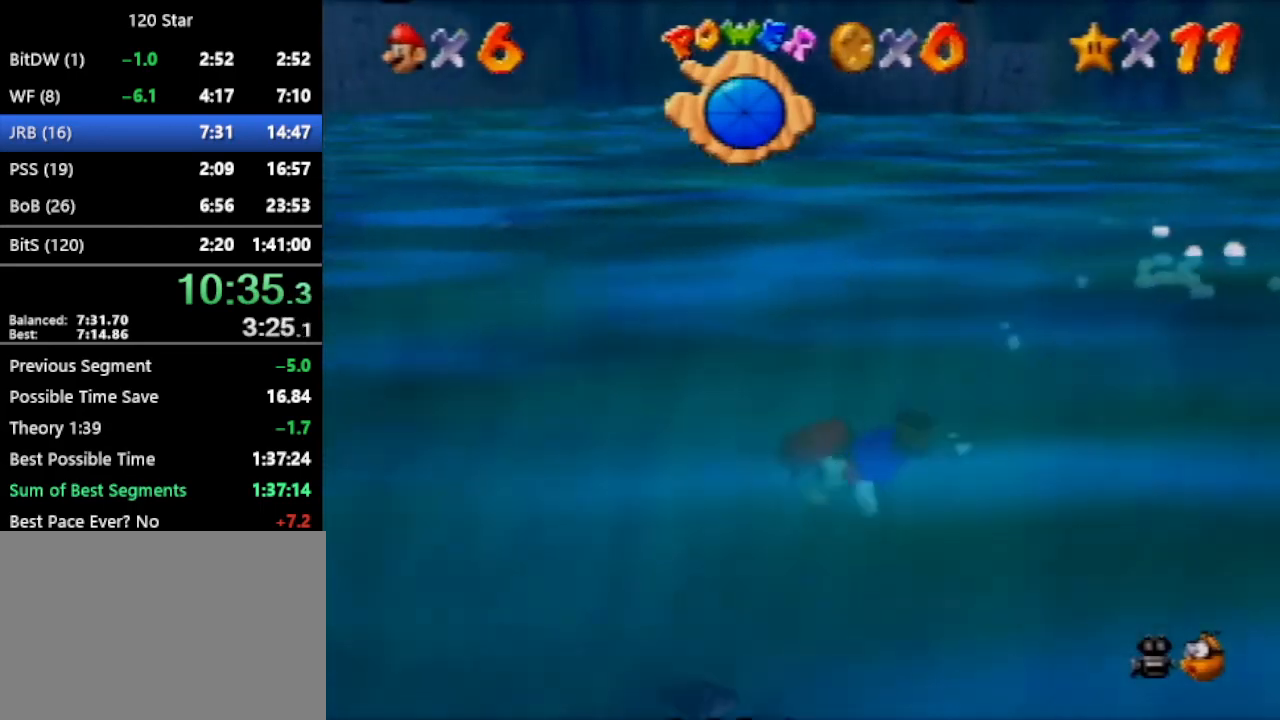
{"buttons": ["A", "C_LEFT"], "left_stick": "up", "events": [[266, "left_stick", "up"], [300, "A", "down"]]}
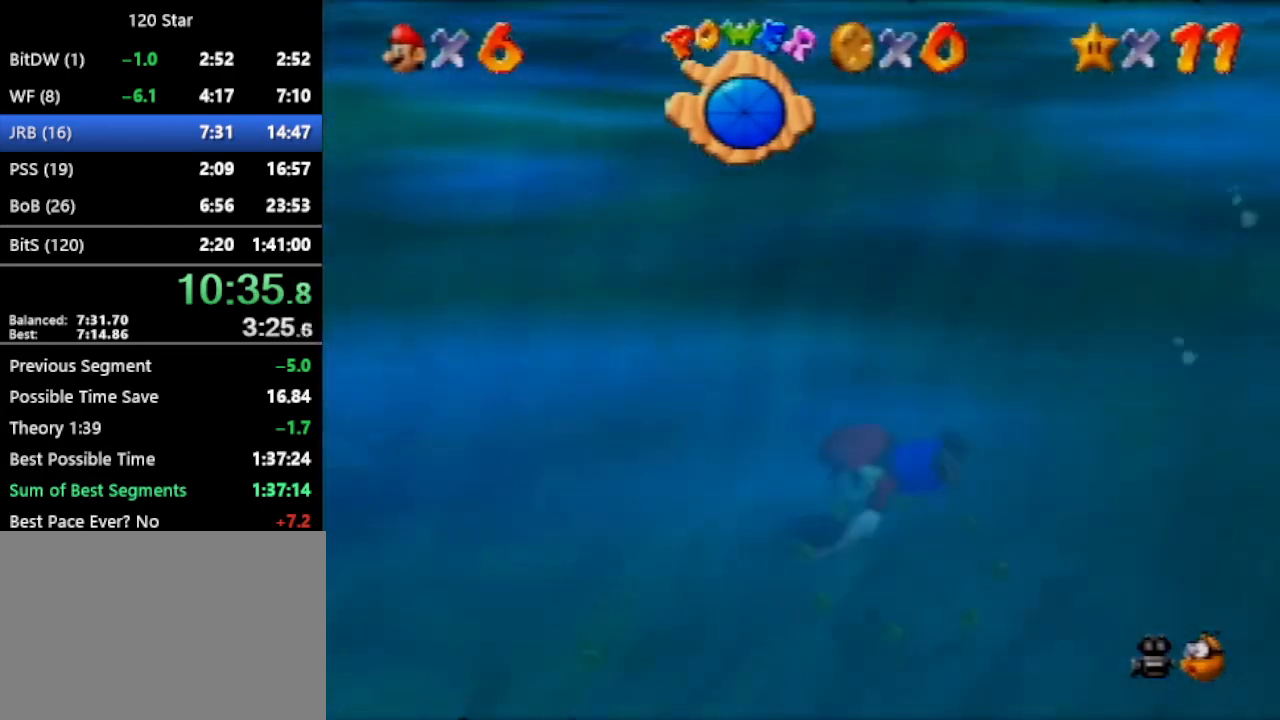
{"buttons": ["A", "C_LEFT"], "left_stick": "up-left", "events": [[33, "A", "up"], [33, "left_stick", "center"], [334, "A", "down"], [334, "left_stick", "up-left"]]}
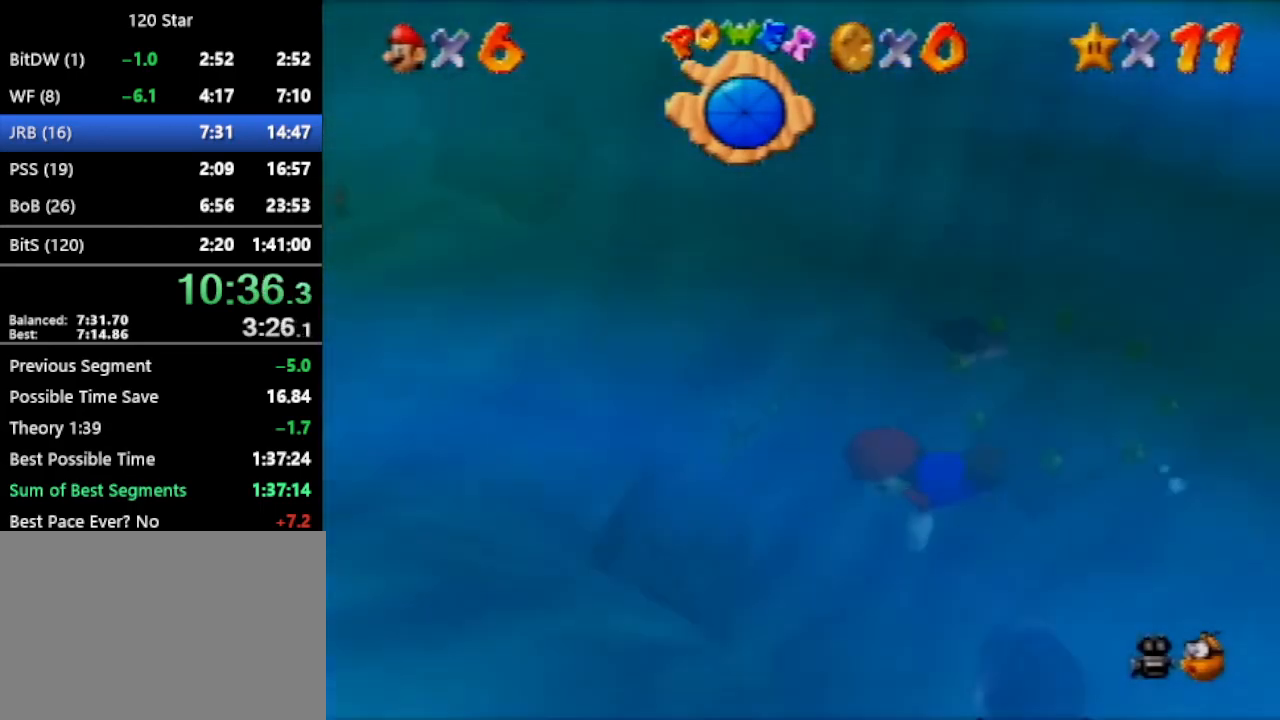
{"buttons": ["C_LEFT"], "left_stick": "up-left", "events": [[200, "A", "up"], [233, "left_stick", "center"], [433, "left_stick", "up-left"]]}